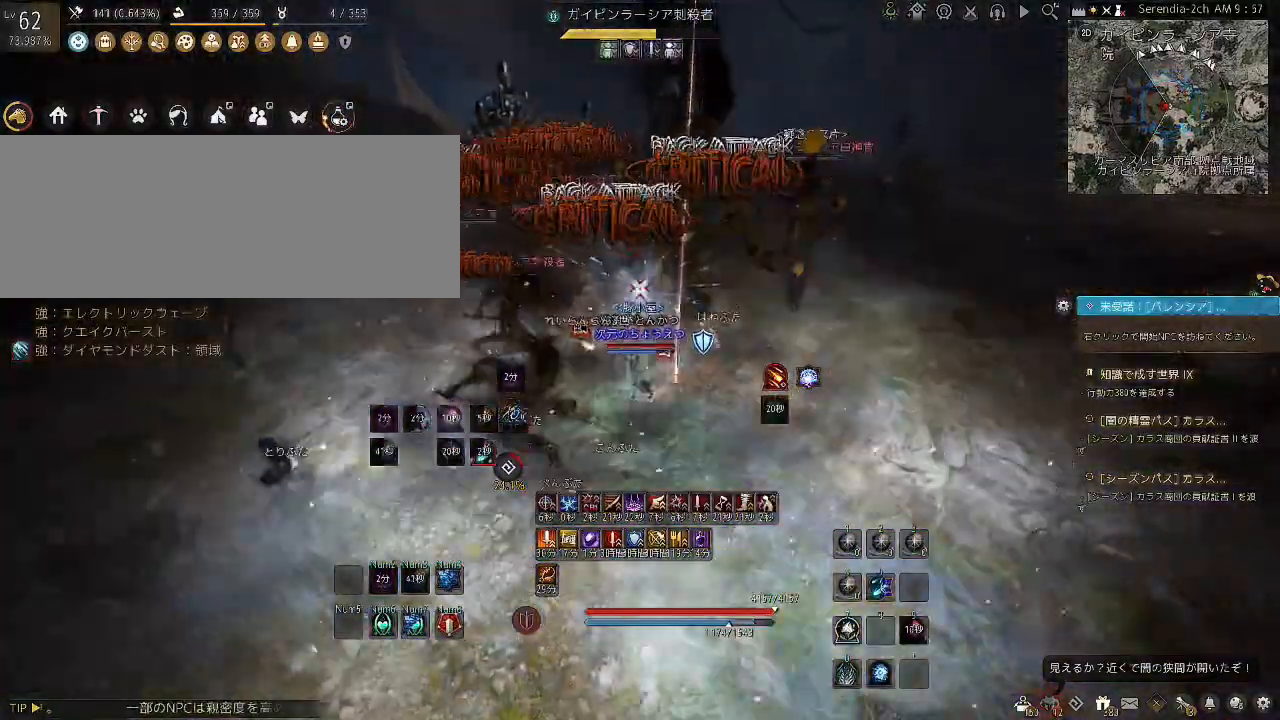
Gameplay with keyboard and mouse; each line is a JSON object with the keys and mouse buttons held at the frame after it. "events" lists presses ("down") and releases ("up") of "a", "c", "d", "e", "f", "q", "s", "shift", "space", "tab", "w", "x", "z", "mouse_left" and "mouse_right" between this image and that frame as [ms after this image, input, new state], when the widget could be followed in between. "mouse_left", "mouse_right" = the "left", "right" buttons of the "mouse" list. No other keys are recorded. Mouse movement is not recorded.
{"keys": [], "mouse": ["left"], "events": [[133, "mouse_right", "up"], [166, "shift", "up"]]}
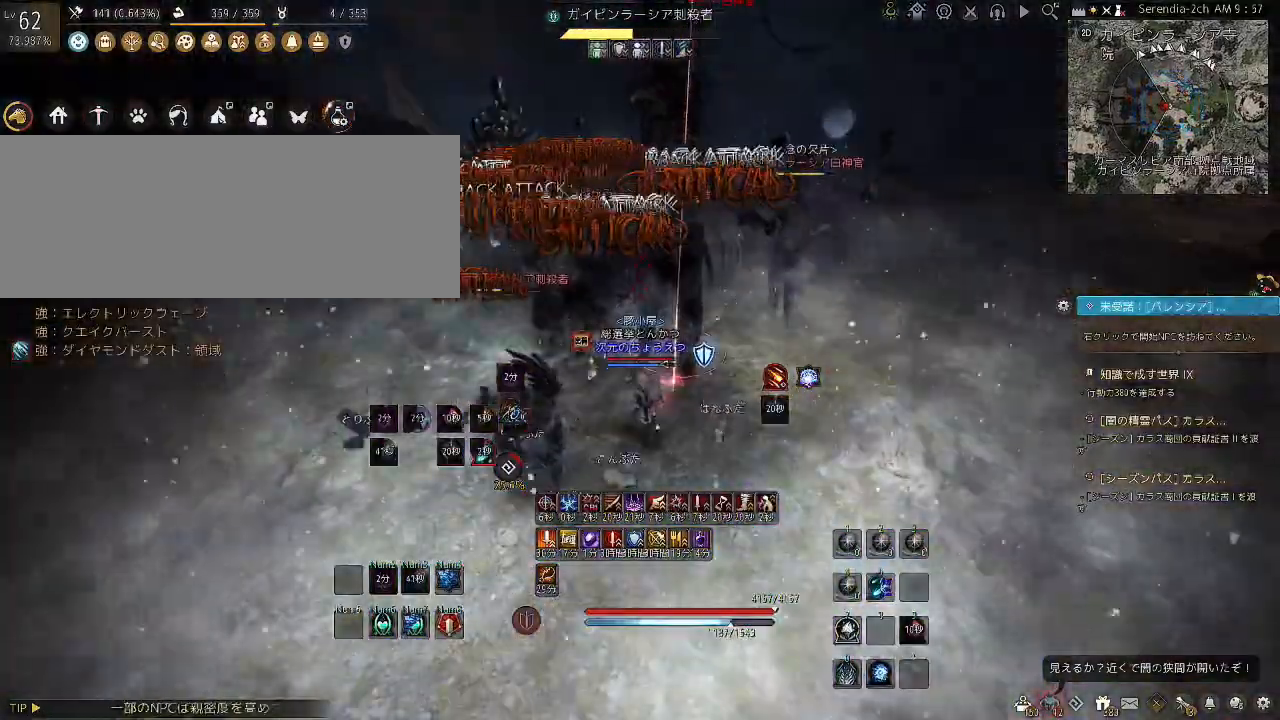
{"keys": [], "mouse": ["left"], "events": []}
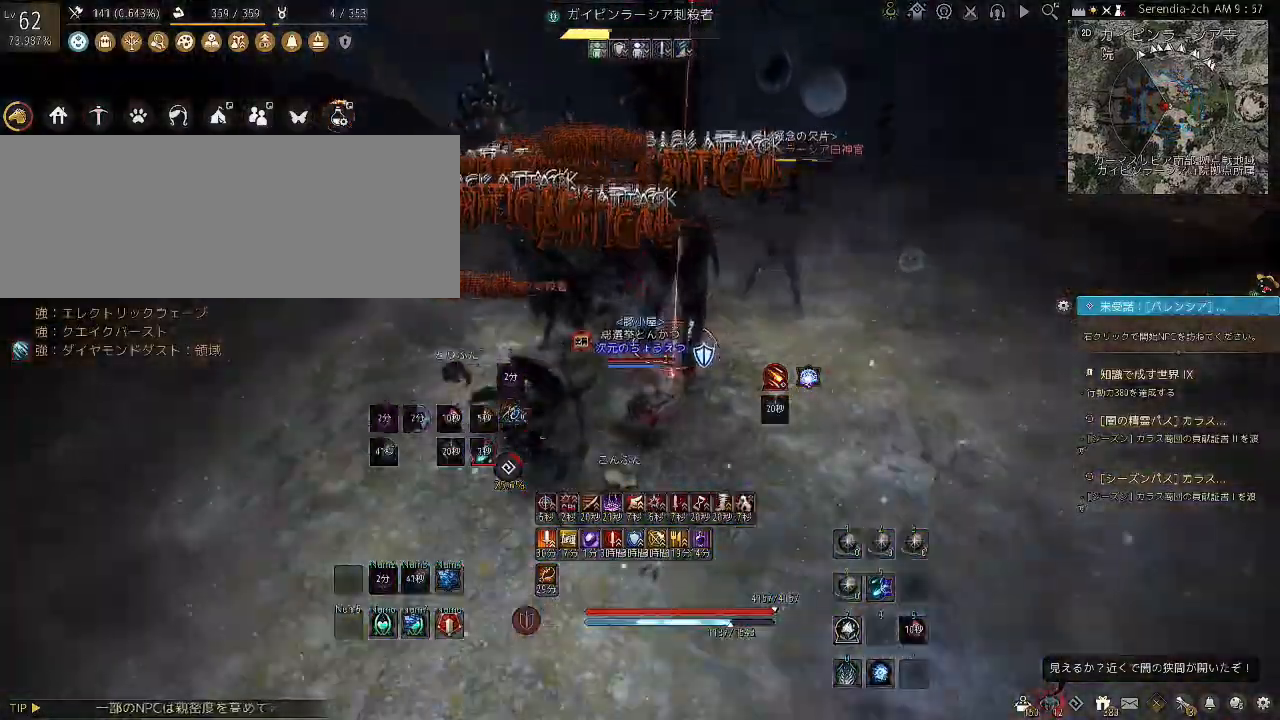
{"keys": ["s"], "mouse": ["right"], "events": [[367, "mouse_left", "up"], [433, "s", "down"], [500, "mouse_right", "down"]]}
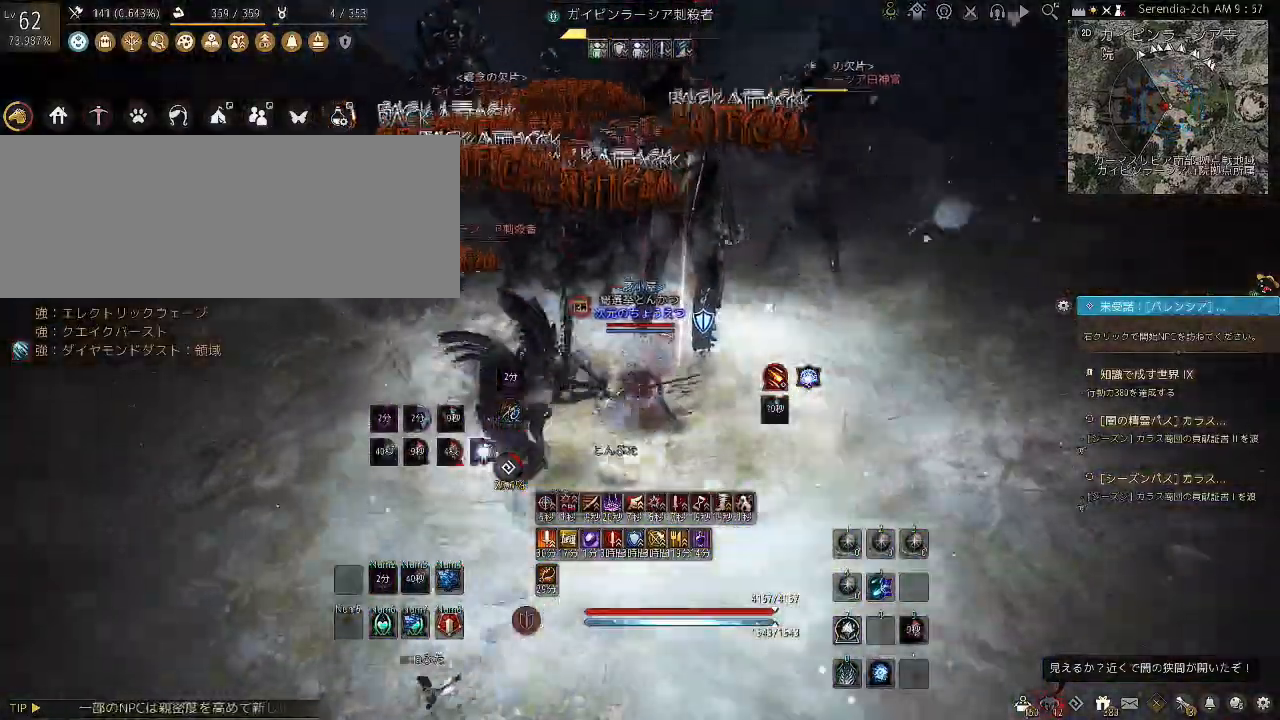
{"keys": ["s"], "mouse": ["right"], "events": []}
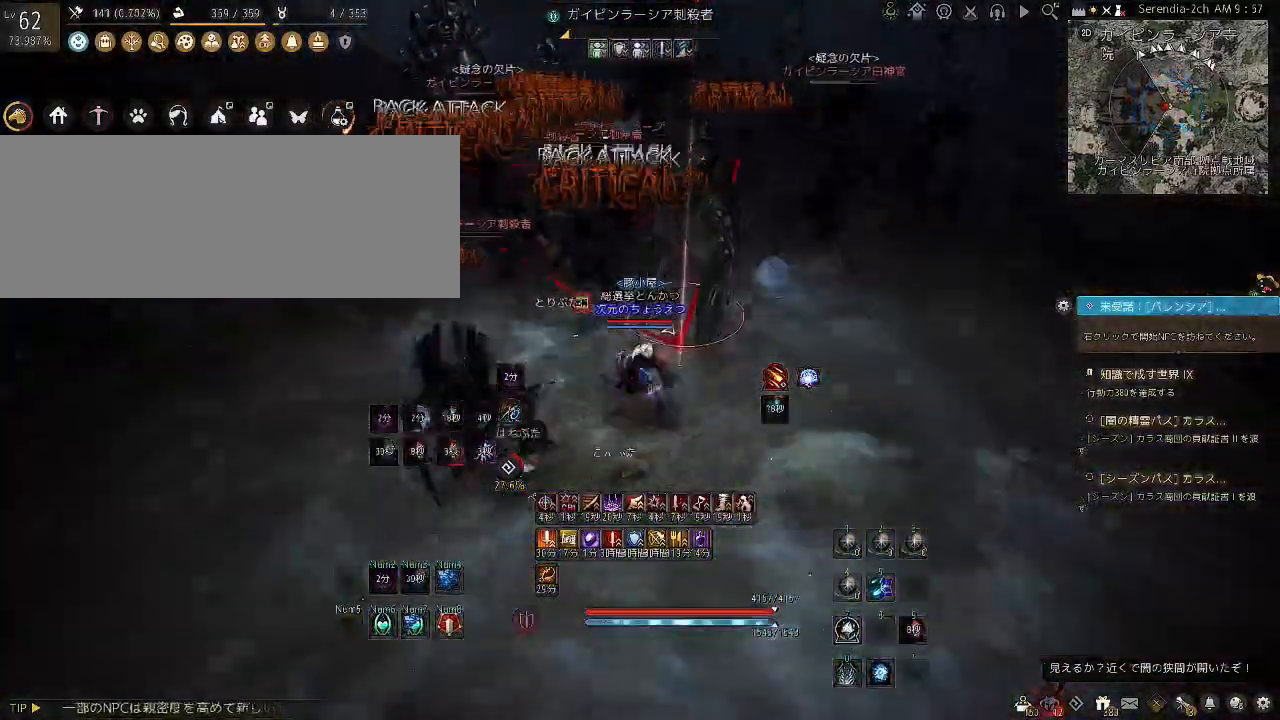
{"keys": ["f", "shift"], "mouse": [], "events": [[267, "s", "up"], [300, "mouse_right", "up"], [400, "shift", "down"], [500, "f", "down"]]}
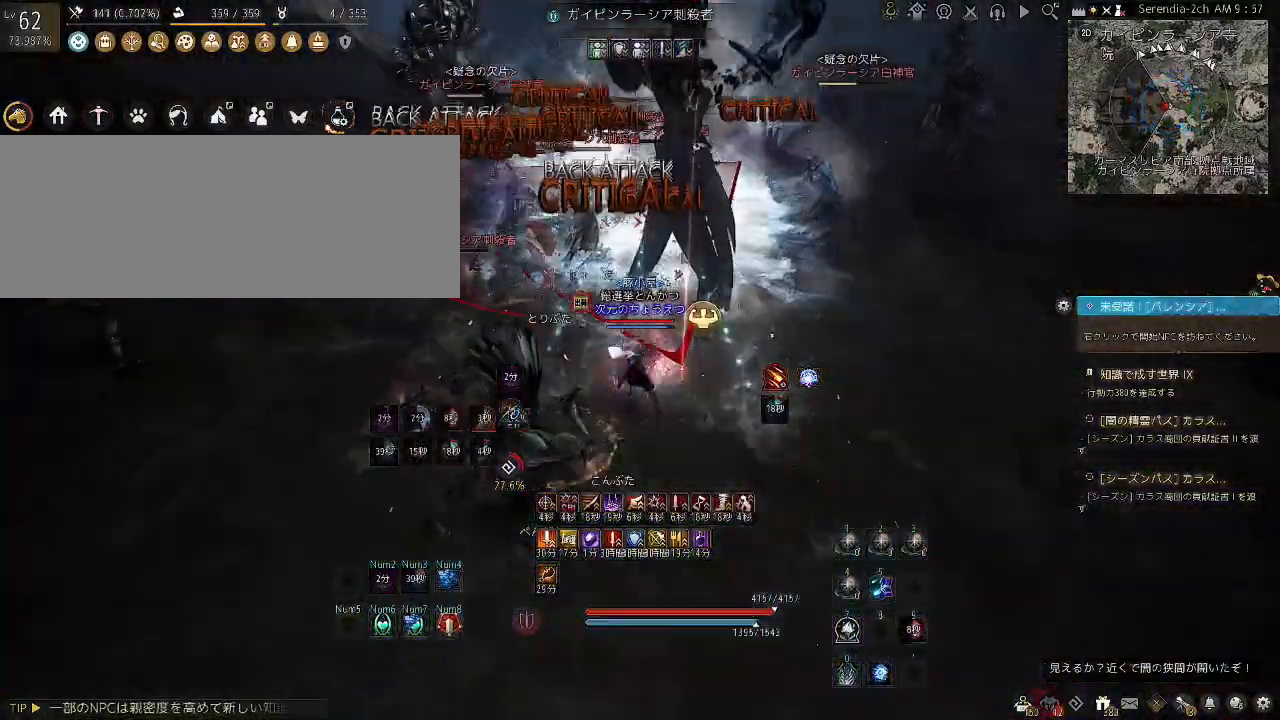
{"keys": ["f"], "mouse": [], "events": [[334, "shift", "up"]]}
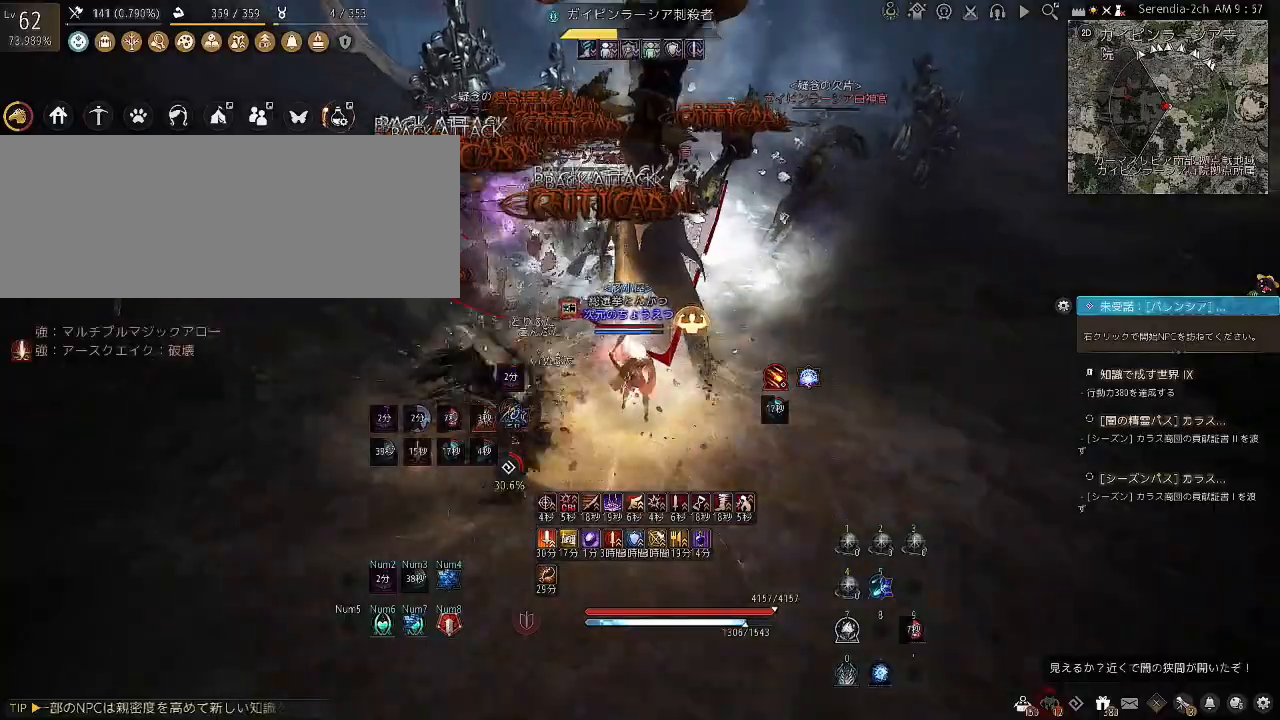
{"keys": ["f"], "mouse": [], "events": []}
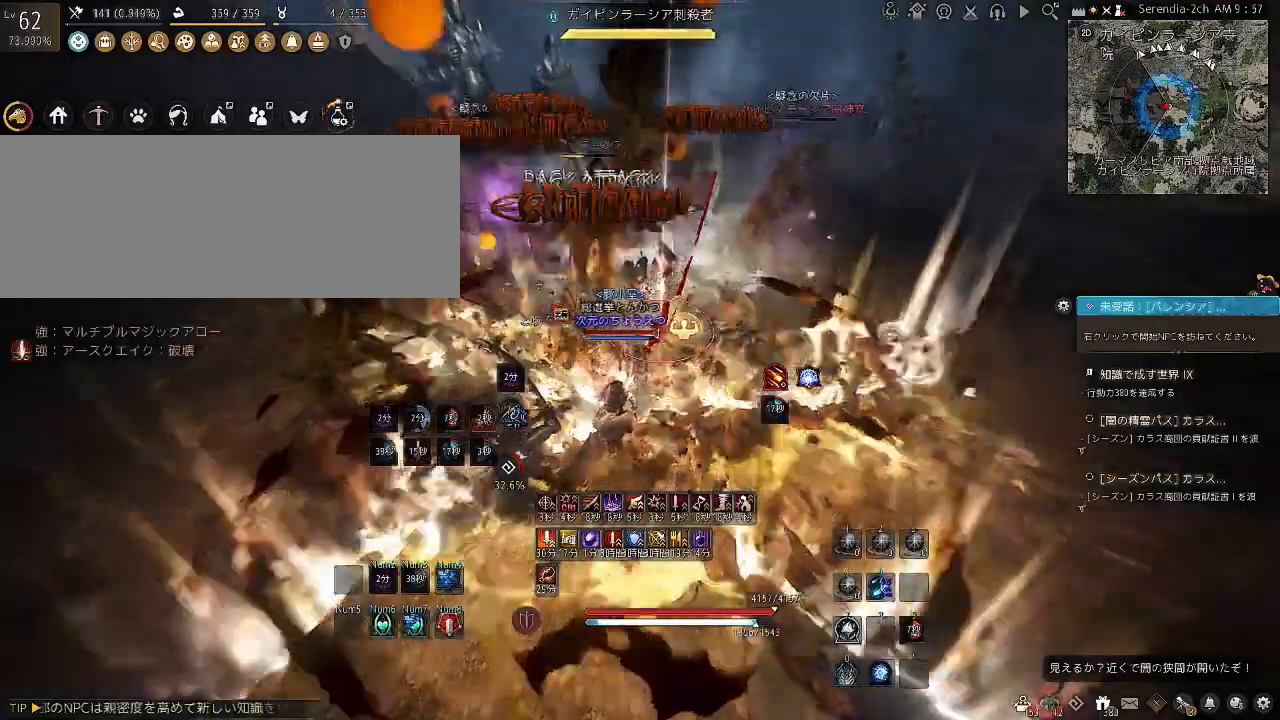
{"keys": ["f"], "mouse": [], "events": []}
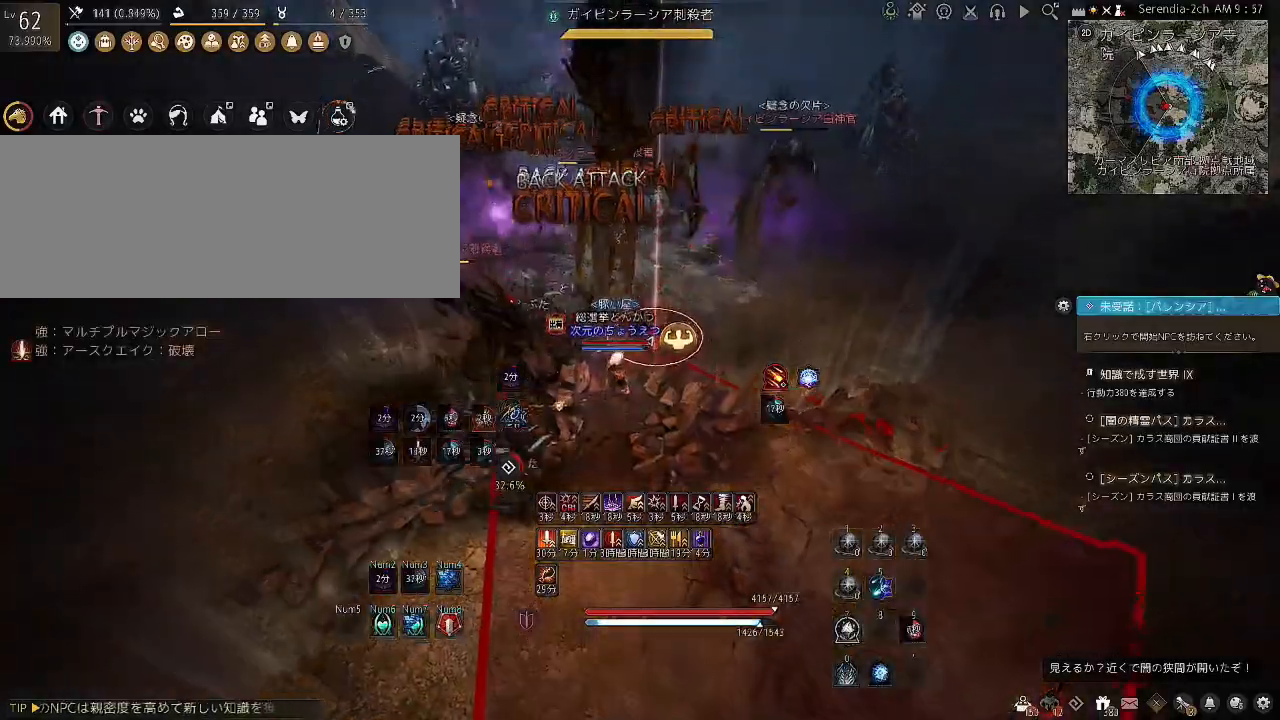
{"keys": ["f"], "mouse": [], "events": []}
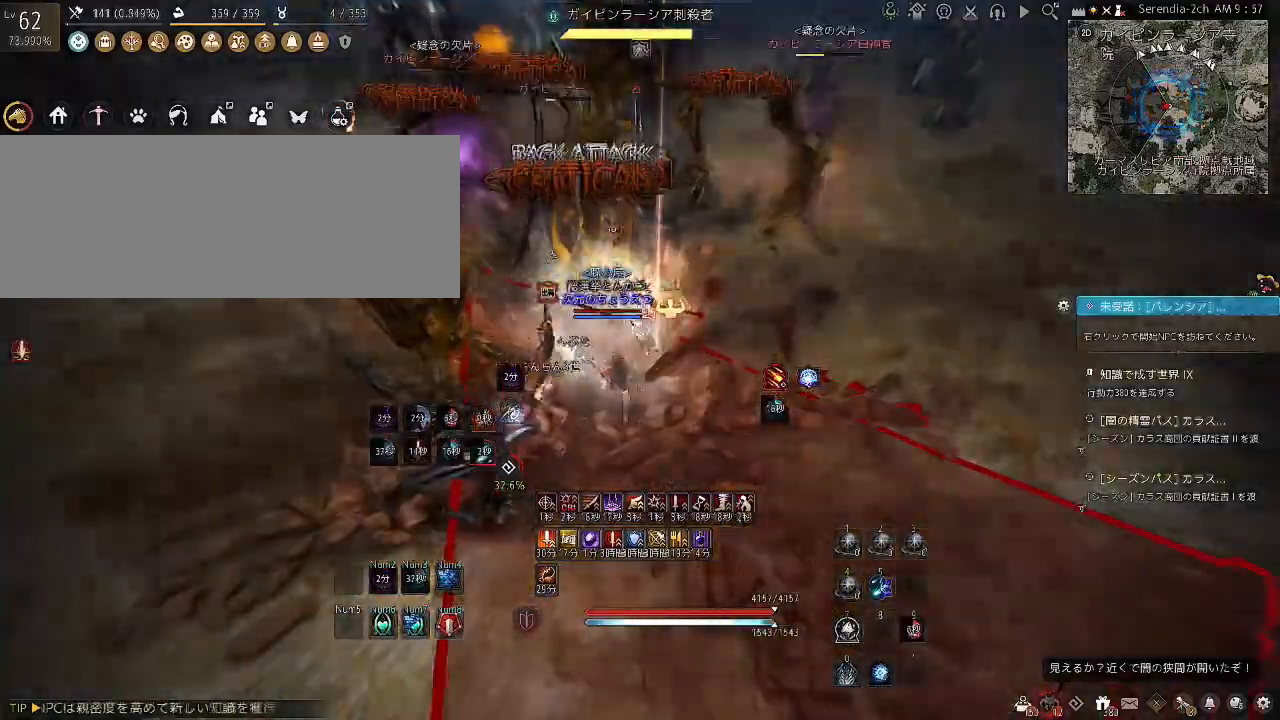
{"keys": ["f"], "mouse": [], "events": []}
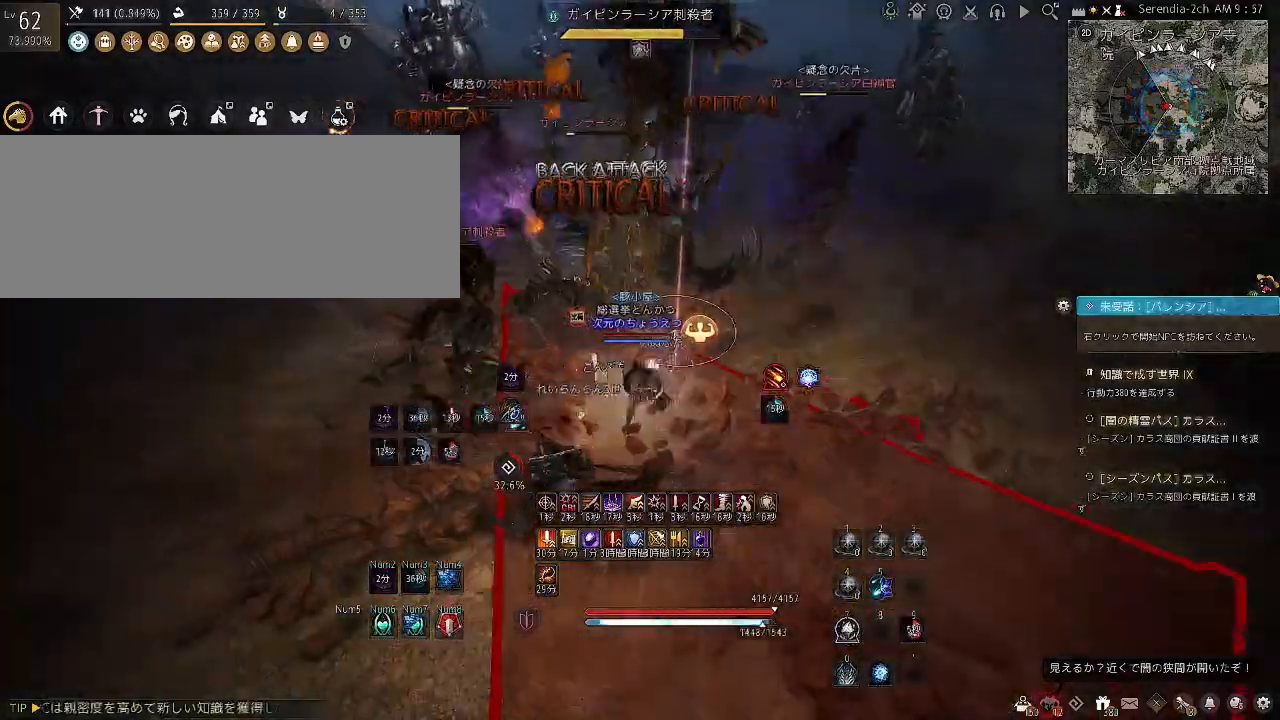
{"keys": ["f"], "mouse": [], "events": []}
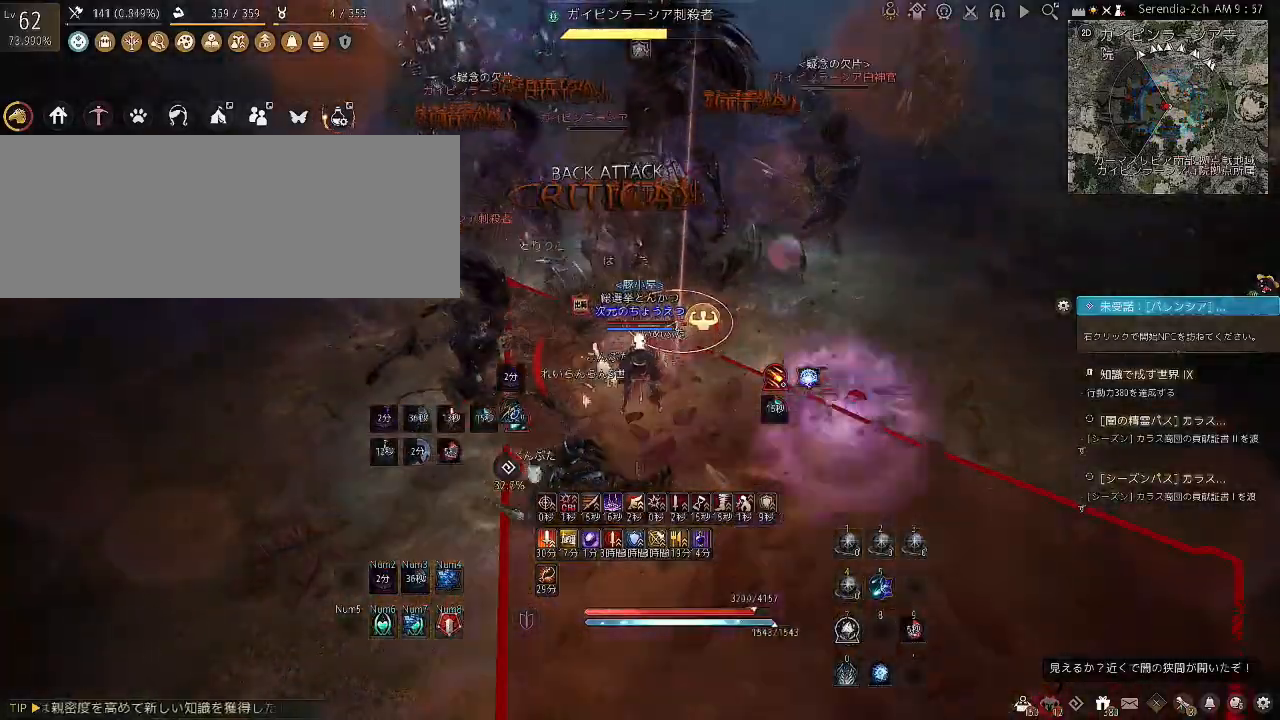
{"keys": ["f"], "mouse": [], "events": []}
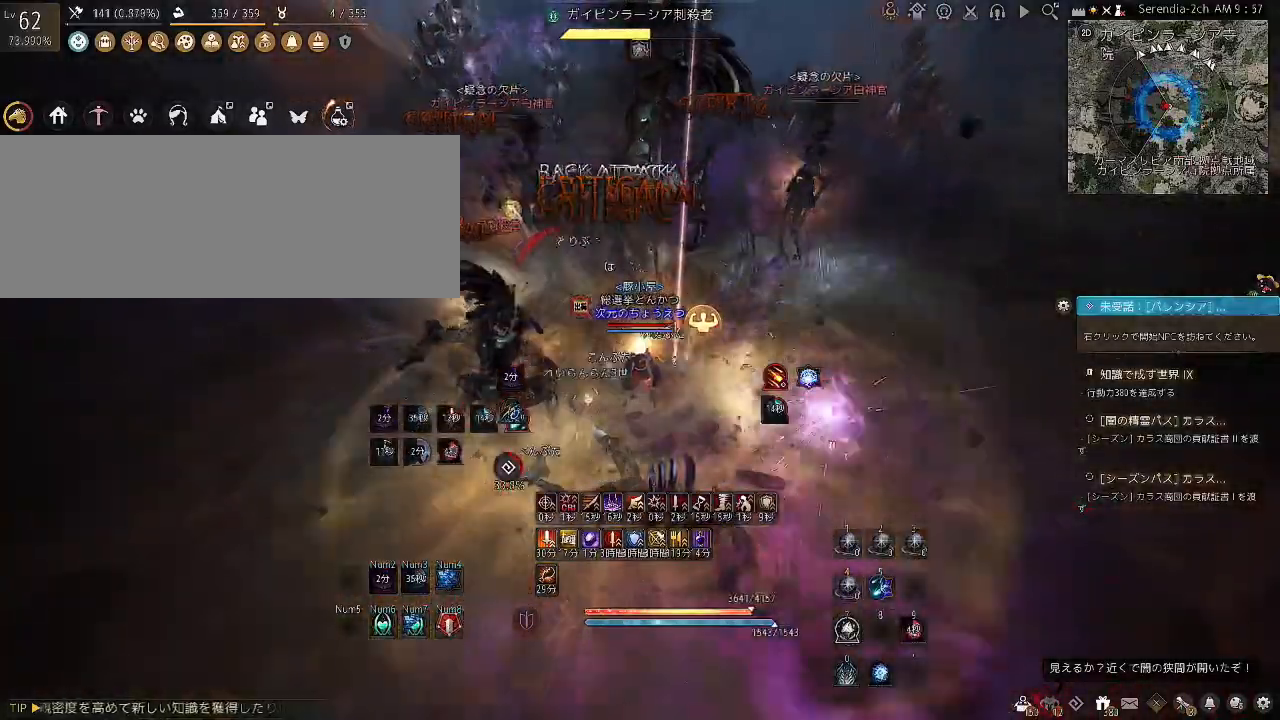
{"keys": ["f"], "mouse": [], "events": []}
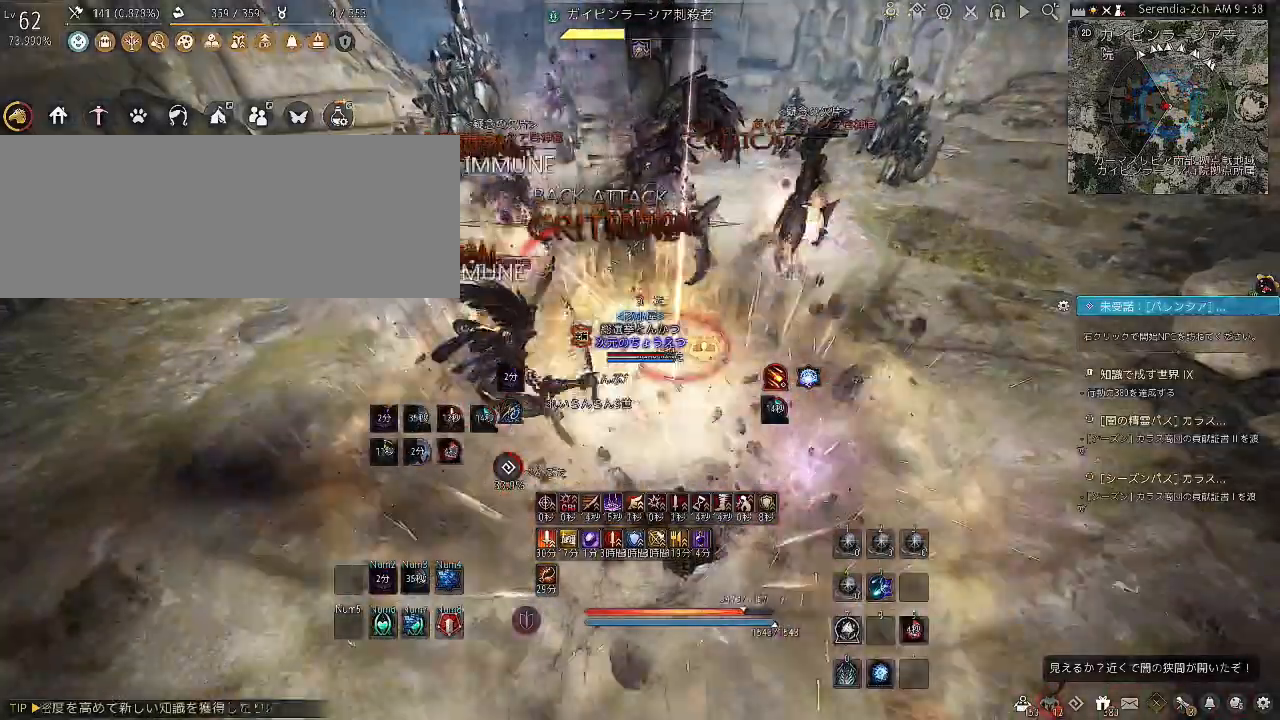
{"keys": ["d"], "mouse": ["left"], "events": [[167, "f", "up"], [234, "d", "down"], [300, "mouse_left", "down"]]}
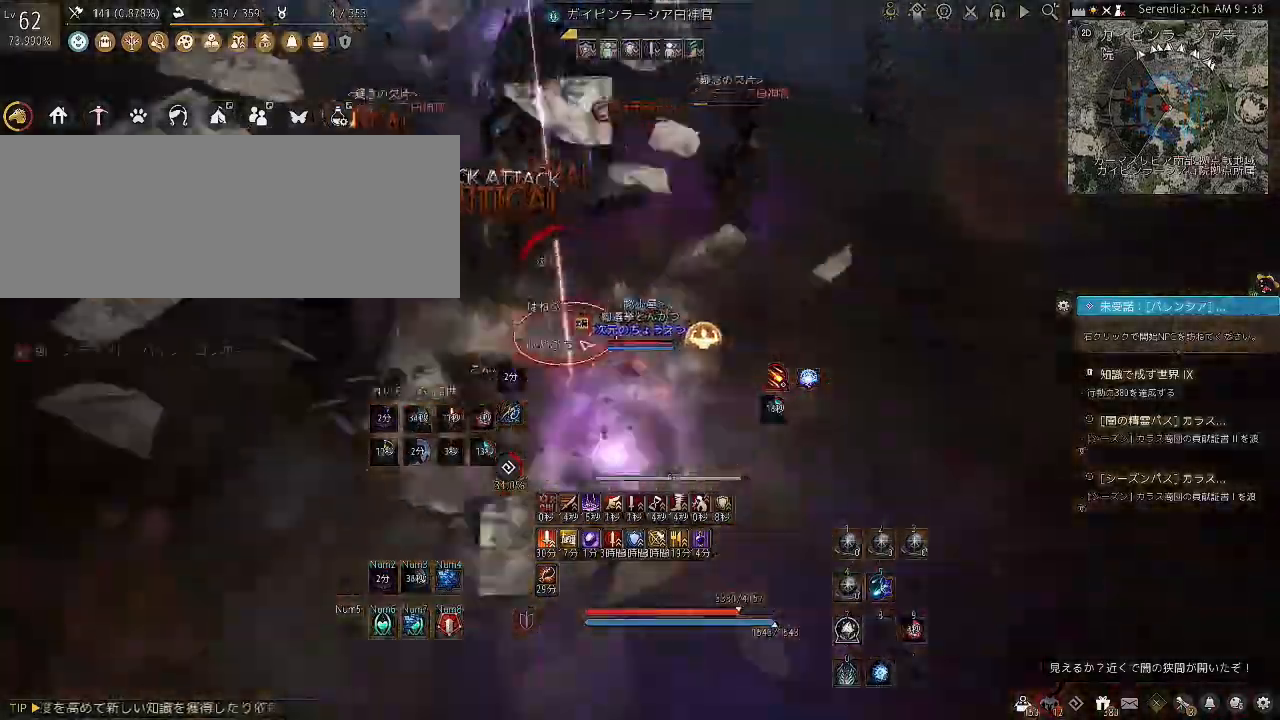
{"keys": ["s"], "mouse": ["right"], "events": [[166, "mouse_left", "up"], [200, "d", "up"], [233, "s", "down"], [467, "mouse_right", "down"]]}
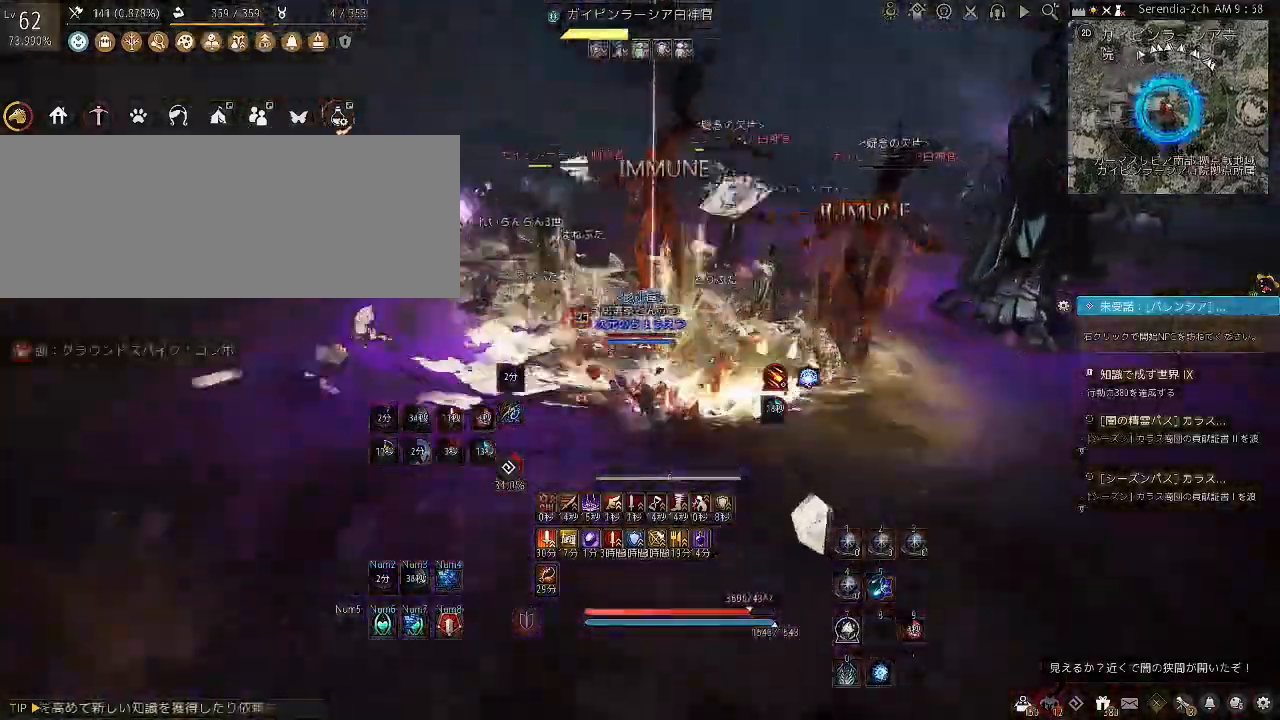
{"keys": [], "mouse": [], "events": [[401, "mouse_right", "up"], [467, "s", "up"]]}
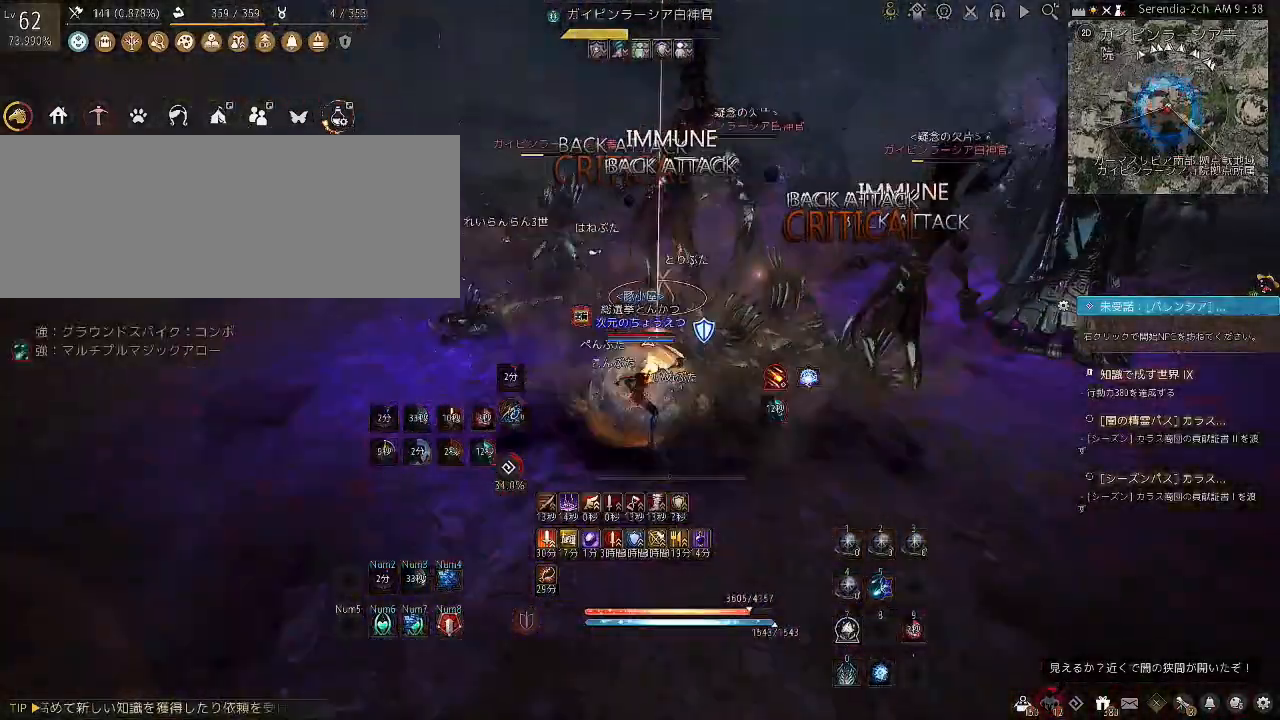
{"keys": ["c", "w"], "mouse": [], "events": [[100, "w", "down"], [166, "c", "down"], [267, "c", "up"], [333, "c", "down"]]}
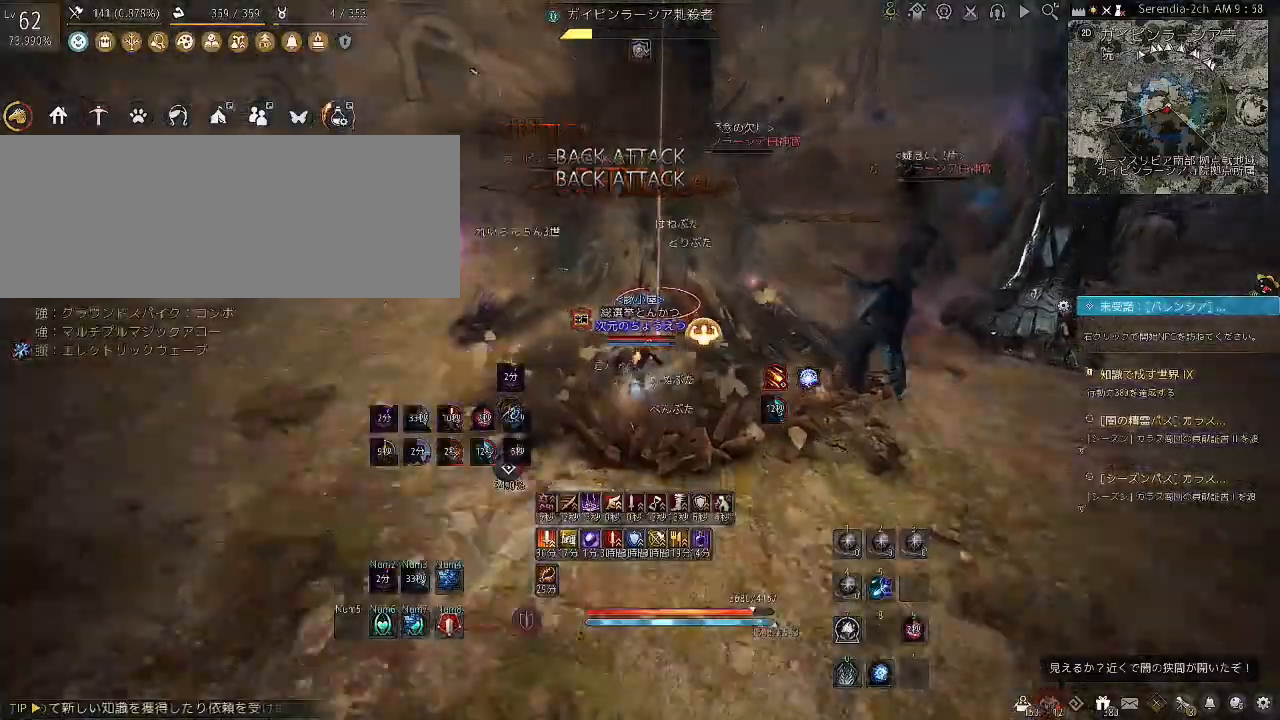
{"keys": ["c", "s"], "mouse": [], "events": [[67, "c", "up"], [167, "c", "down"], [167, "w", "up"], [234, "s", "down"], [401, "c", "up"], [467, "c", "down"]]}
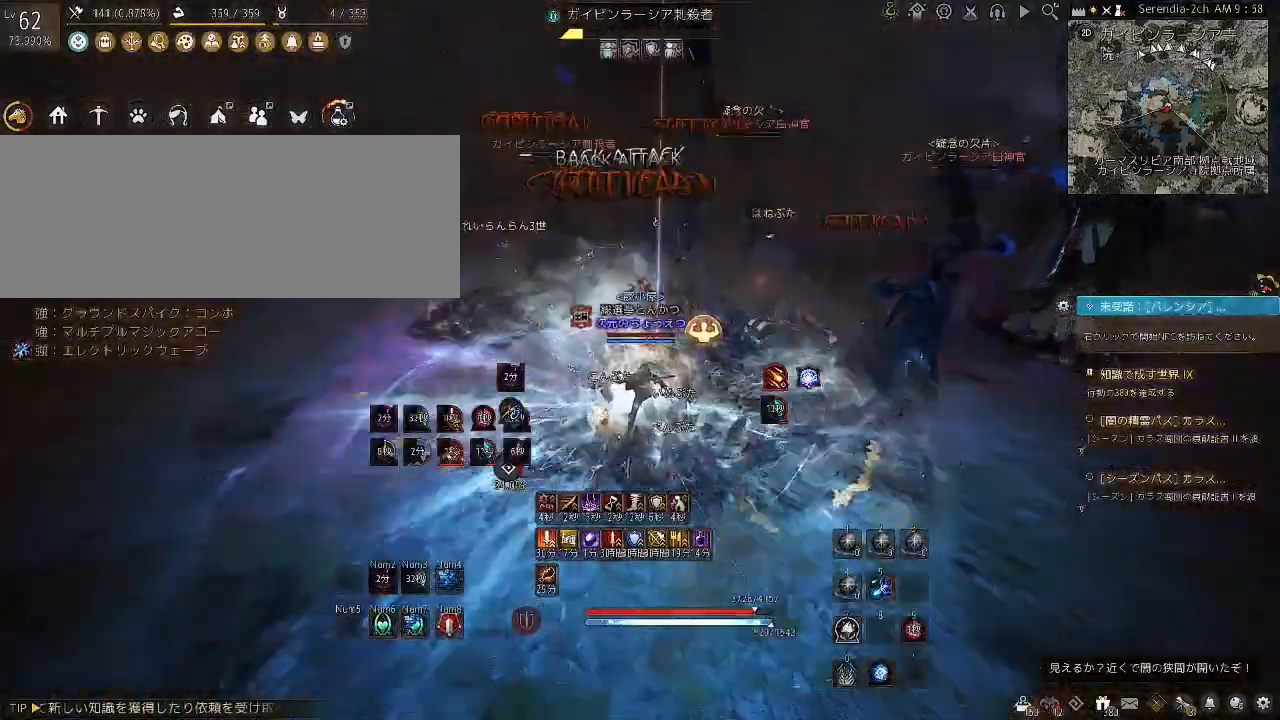
{"keys": ["c", "s"], "mouse": [], "events": [[166, "c", "up"], [200, "c", "down"], [300, "c", "up"], [333, "c", "down"], [433, "c", "up"], [467, "c", "down"]]}
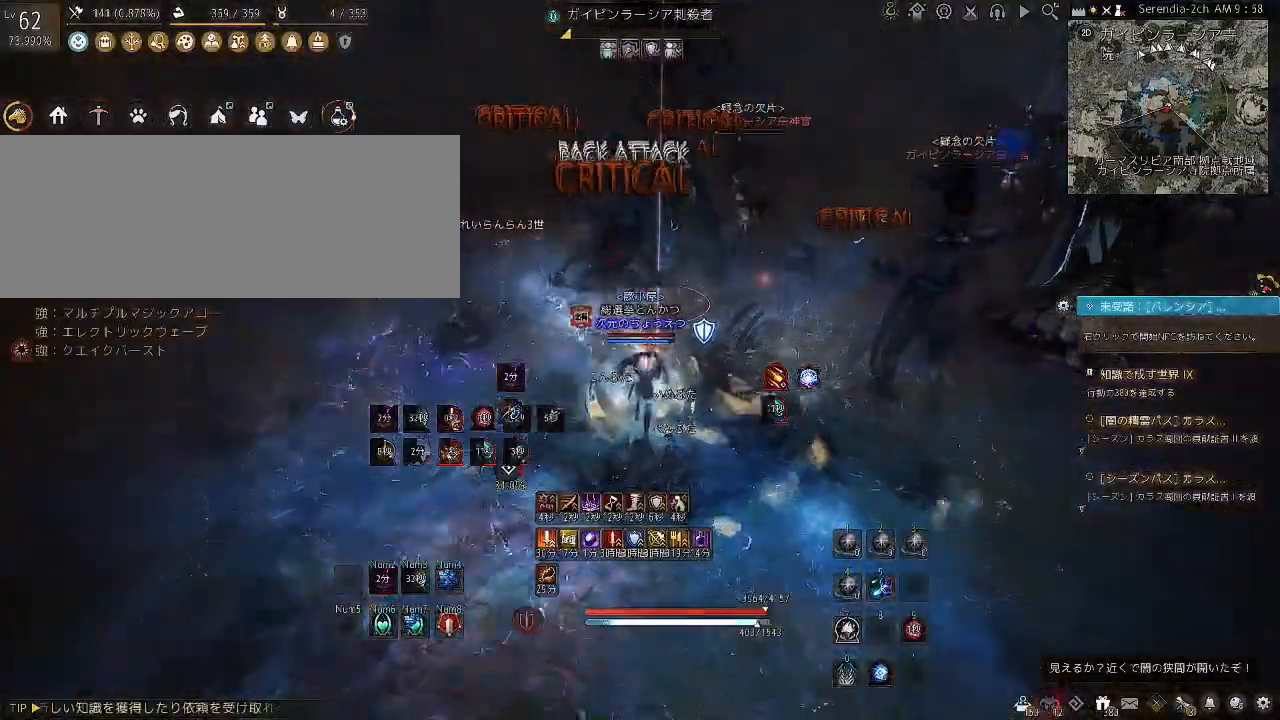
{"keys": ["s"], "mouse": ["left", "right"], "events": [[67, "c", "up"], [167, "mouse_left", "down"], [200, "mouse_right", "down"]]}
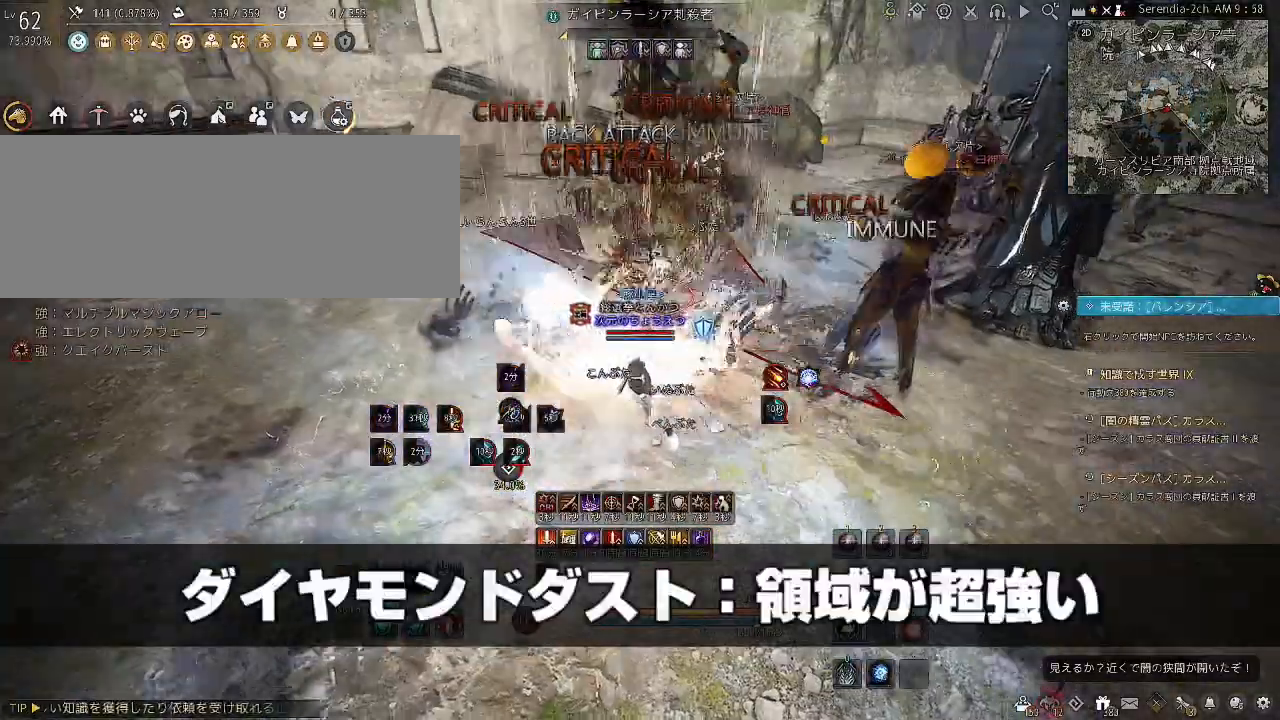
{"keys": ["s"], "mouse": ["left", "right"], "events": []}
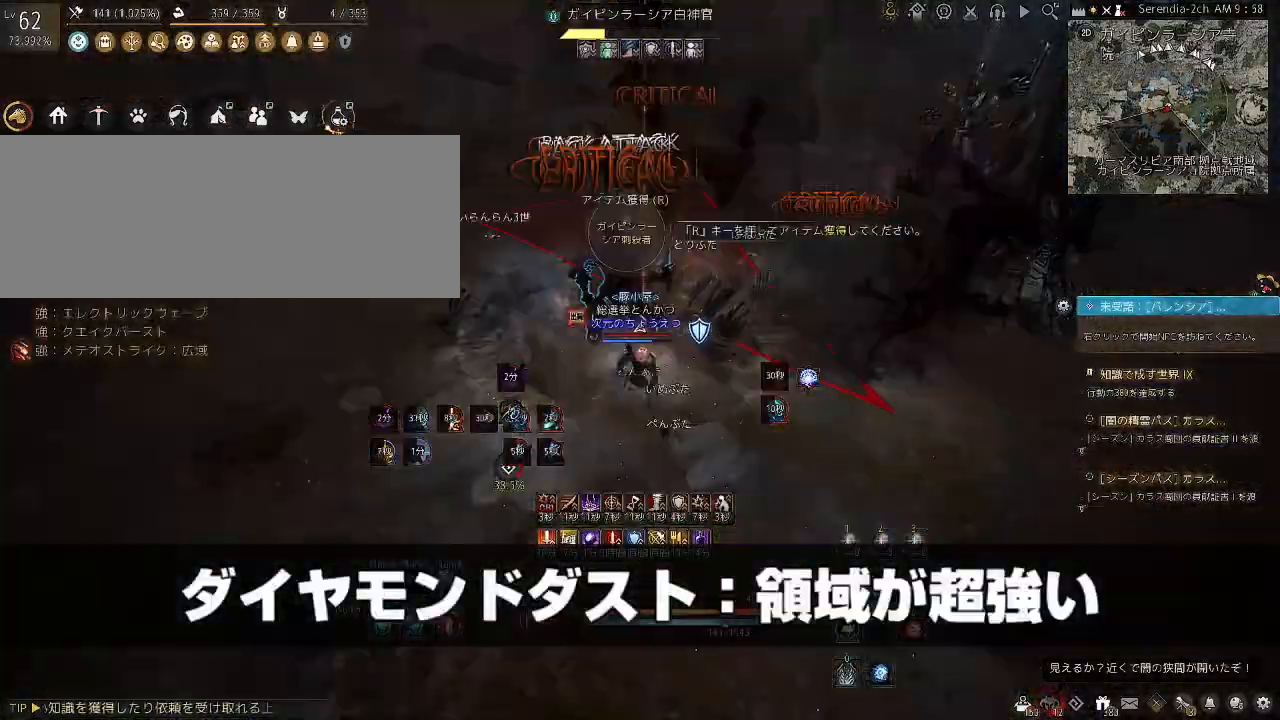
{"keys": [], "mouse": ["left", "right"], "events": [[434, "s", "up"]]}
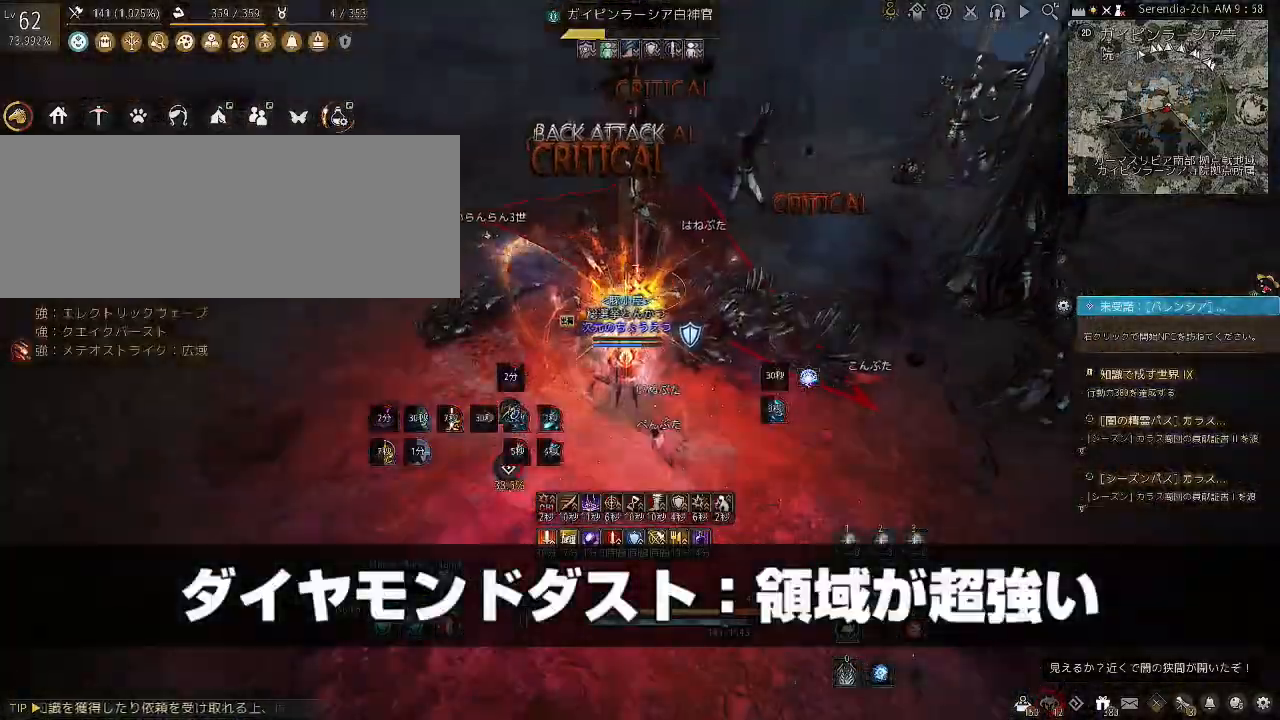
{"keys": [], "mouse": ["left"], "events": [[100, "mouse_right", "up"]]}
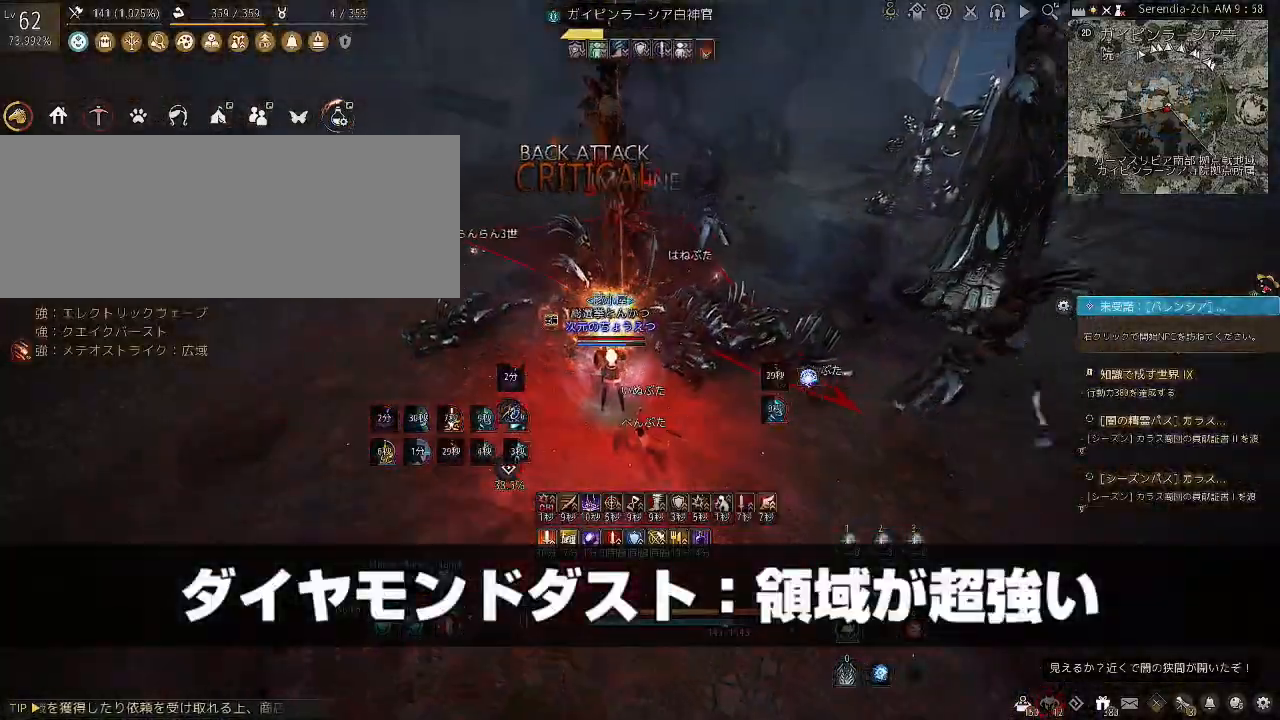
{"keys": [], "mouse": ["left"], "events": []}
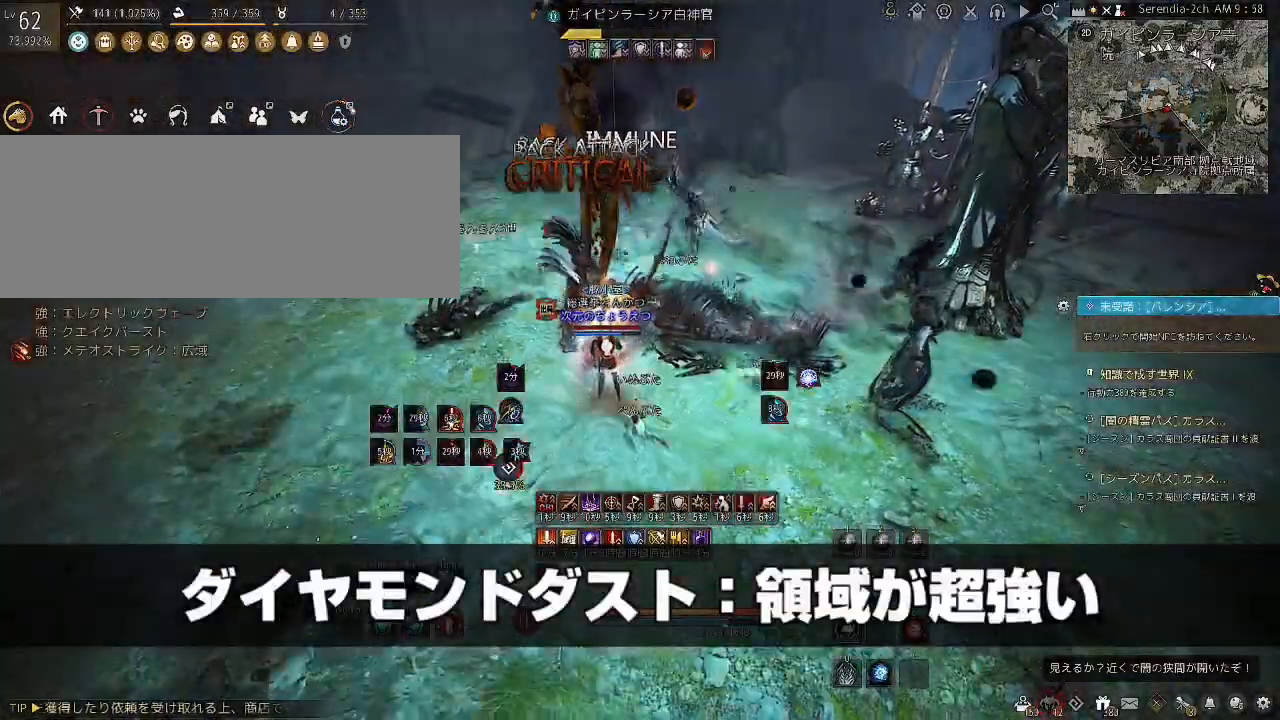
{"keys": [], "mouse": ["left"], "events": []}
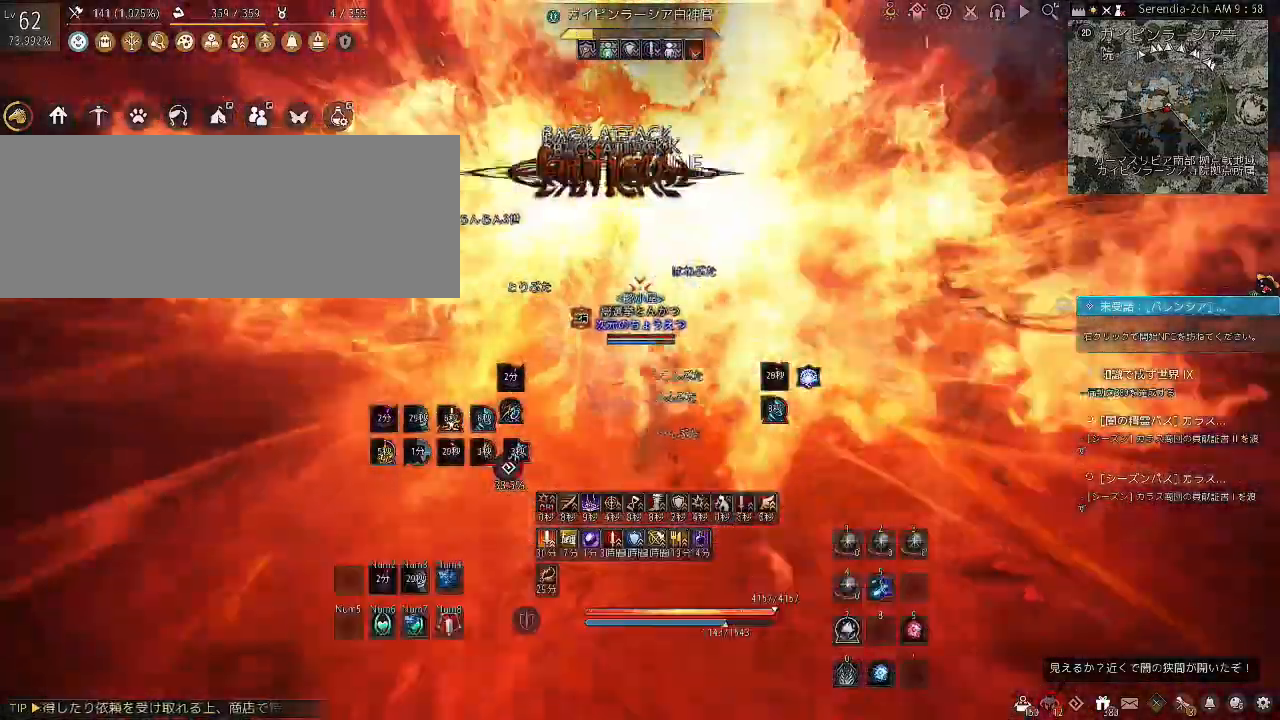
{"keys": ["a"], "mouse": ["left"], "events": [[233, "a", "down"]]}
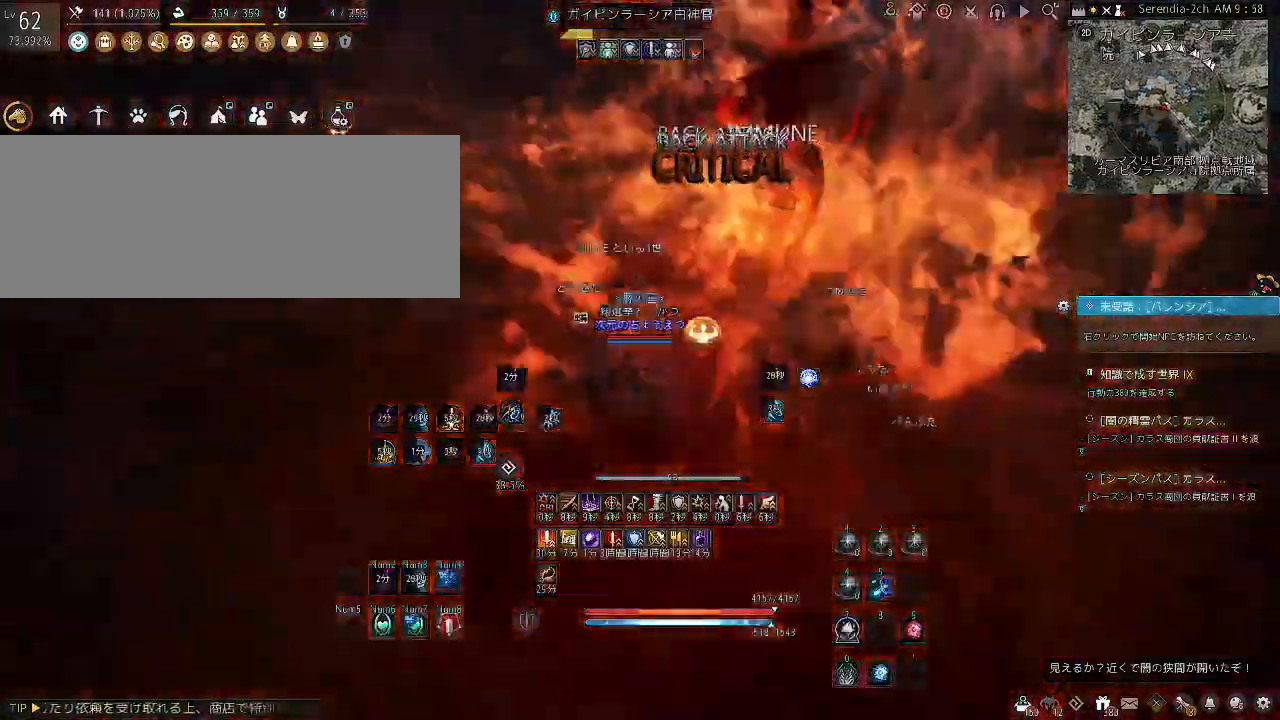
{"keys": ["f", "s"], "mouse": [], "events": [[234, "a", "up"], [301, "mouse_left", "up"], [334, "s", "down"], [467, "f", "down"]]}
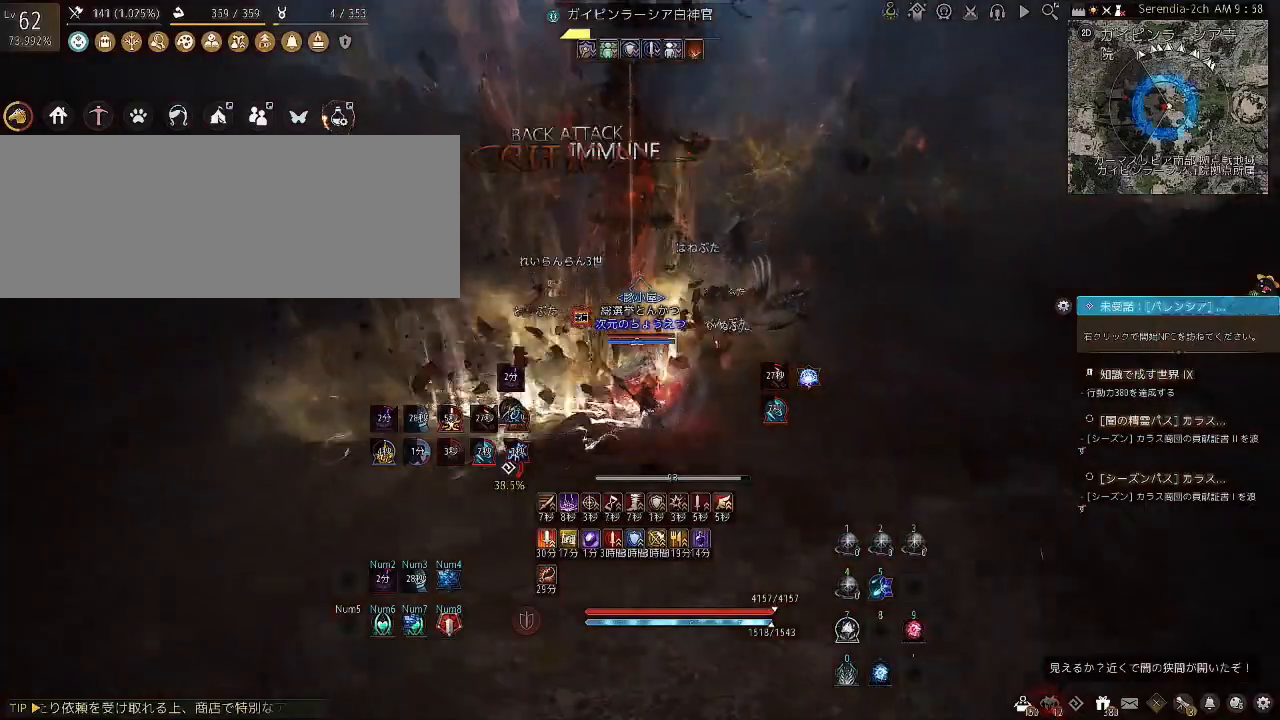
{"keys": ["f"], "mouse": [], "events": [[367, "s", "up"]]}
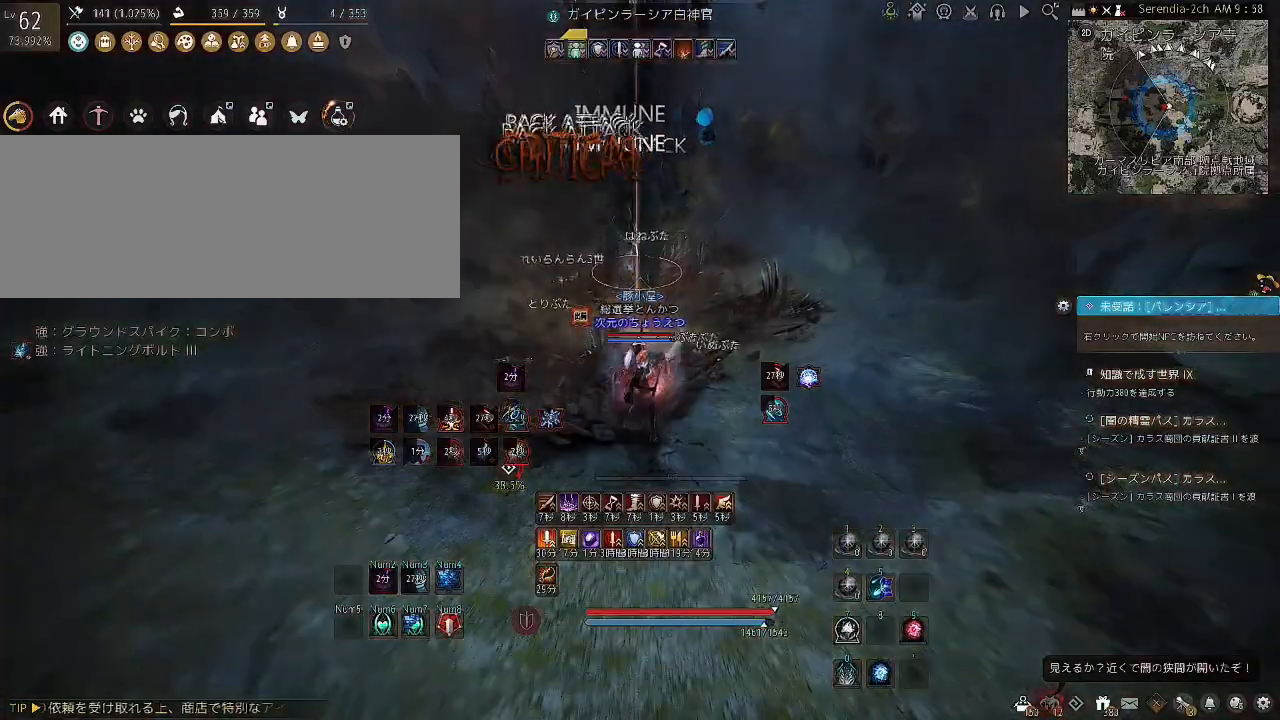
{"keys": ["f"], "mouse": [], "events": []}